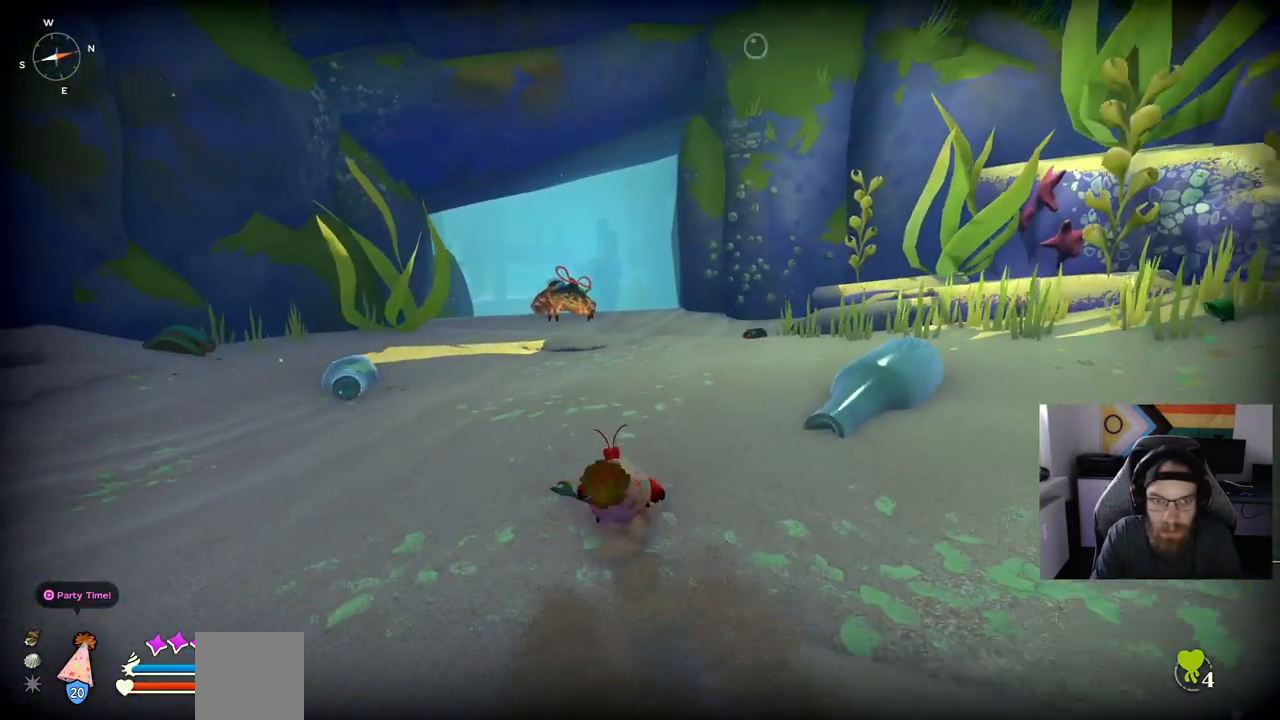
Gameplay with a controller (PlayStation layout); each line is a JSON object with the inputs held at the frame after it. "events" lists button and stick changes between this image and that frame as [ms after this image, input, new state], when the widget could be followed in between.
{"buttons": ["CIRCLE"], "left_stick": "up", "right_stick": "center", "events": []}
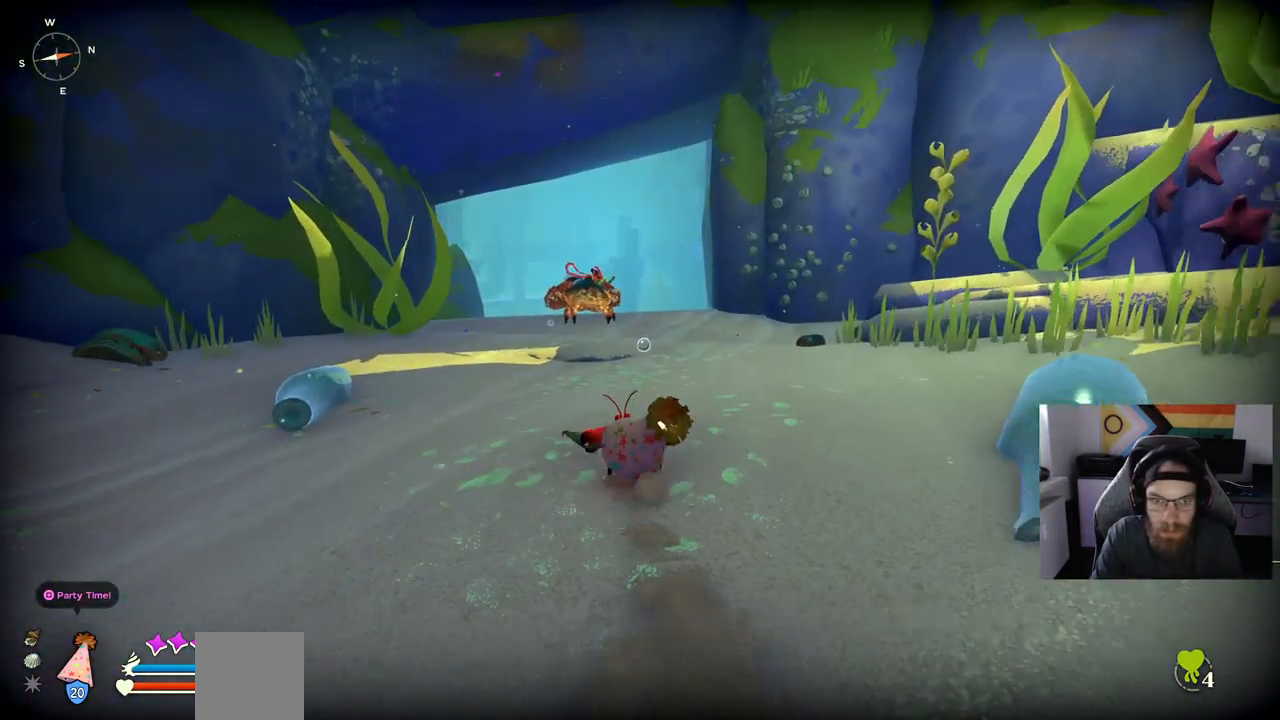
{"buttons": ["CIRCLE"], "left_stick": "up", "right_stick": "center", "events": []}
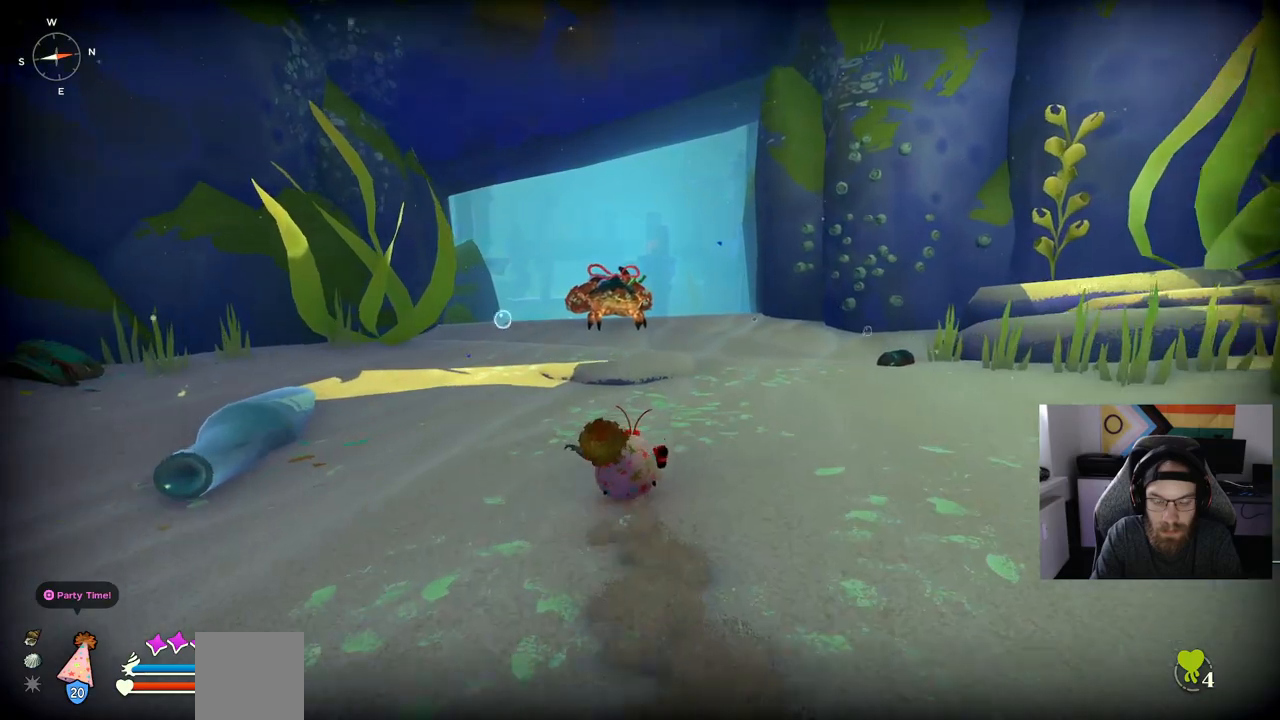
{"buttons": ["CIRCLE"], "left_stick": "up", "right_stick": "center", "events": []}
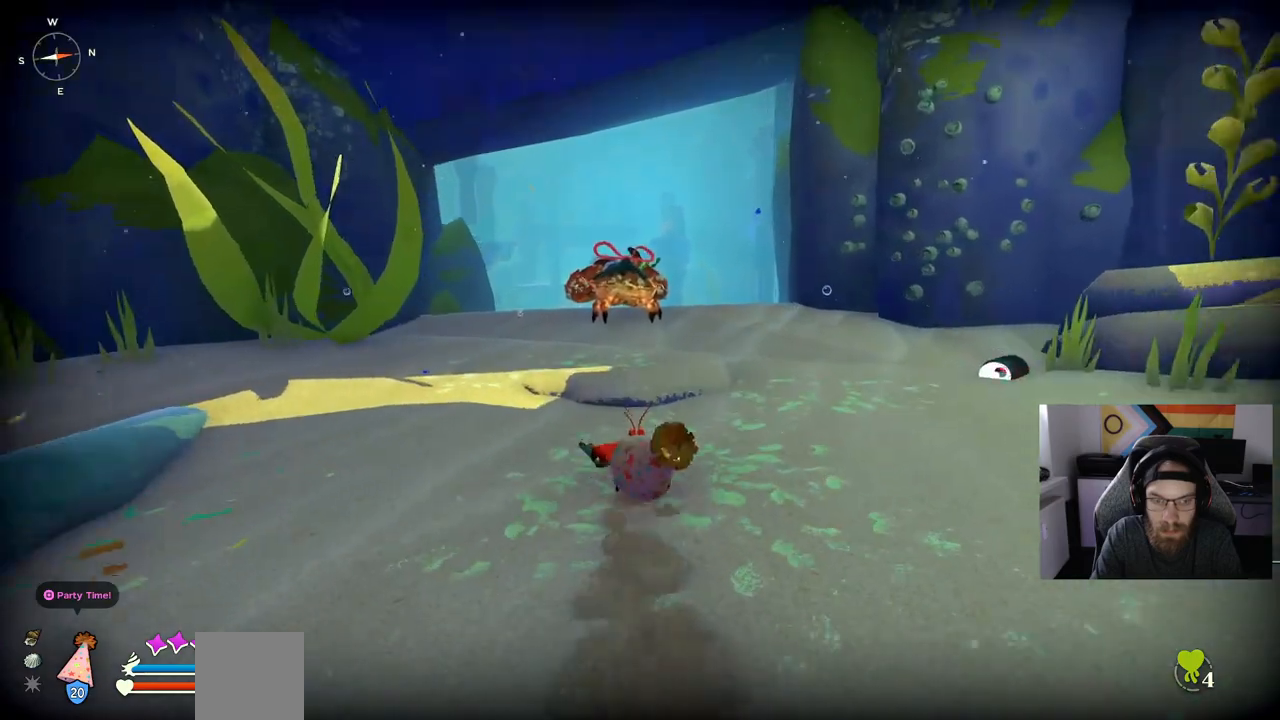
{"buttons": [], "left_stick": "up", "right_stick": "center", "events": [[67, "CROSS", "down"], [233, "CROSS", "up"], [300, "CIRCLE", "up"]]}
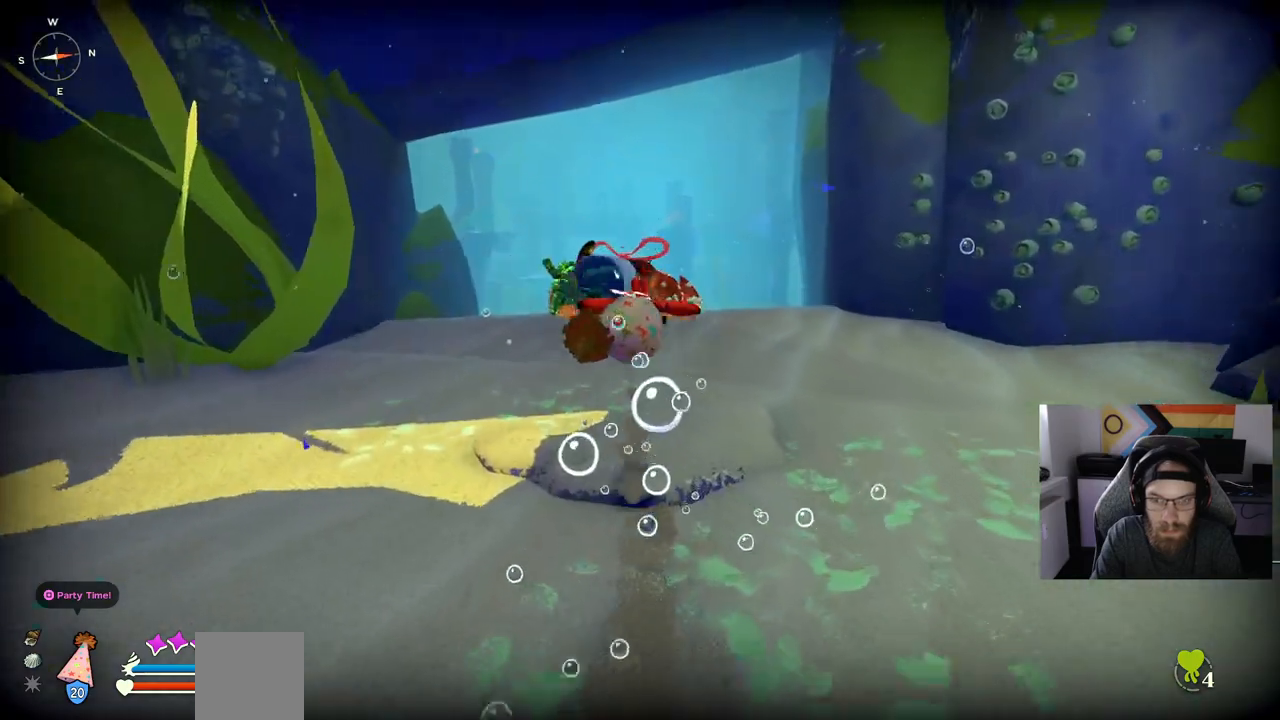
{"buttons": [], "left_stick": "up", "right_stick": "center", "events": []}
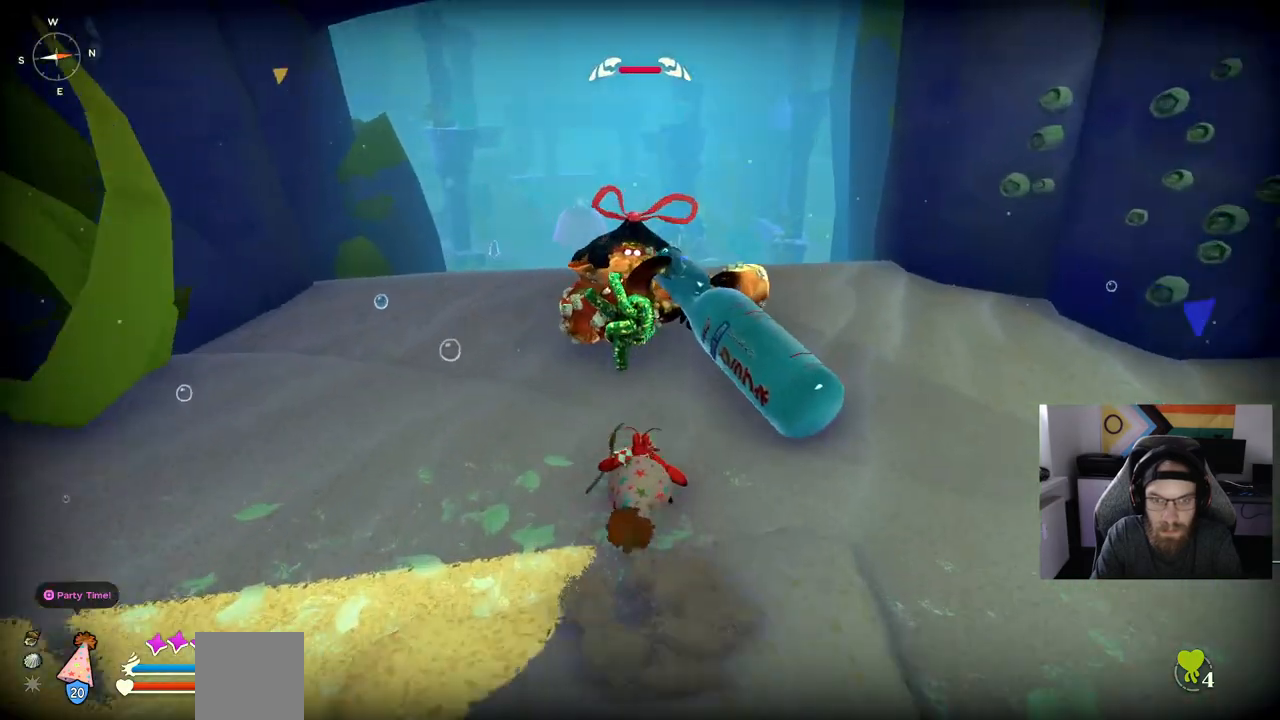
{"buttons": [], "left_stick": "down-right", "right_stick": "center", "events": [[117, "left_stick", "down-right"]]}
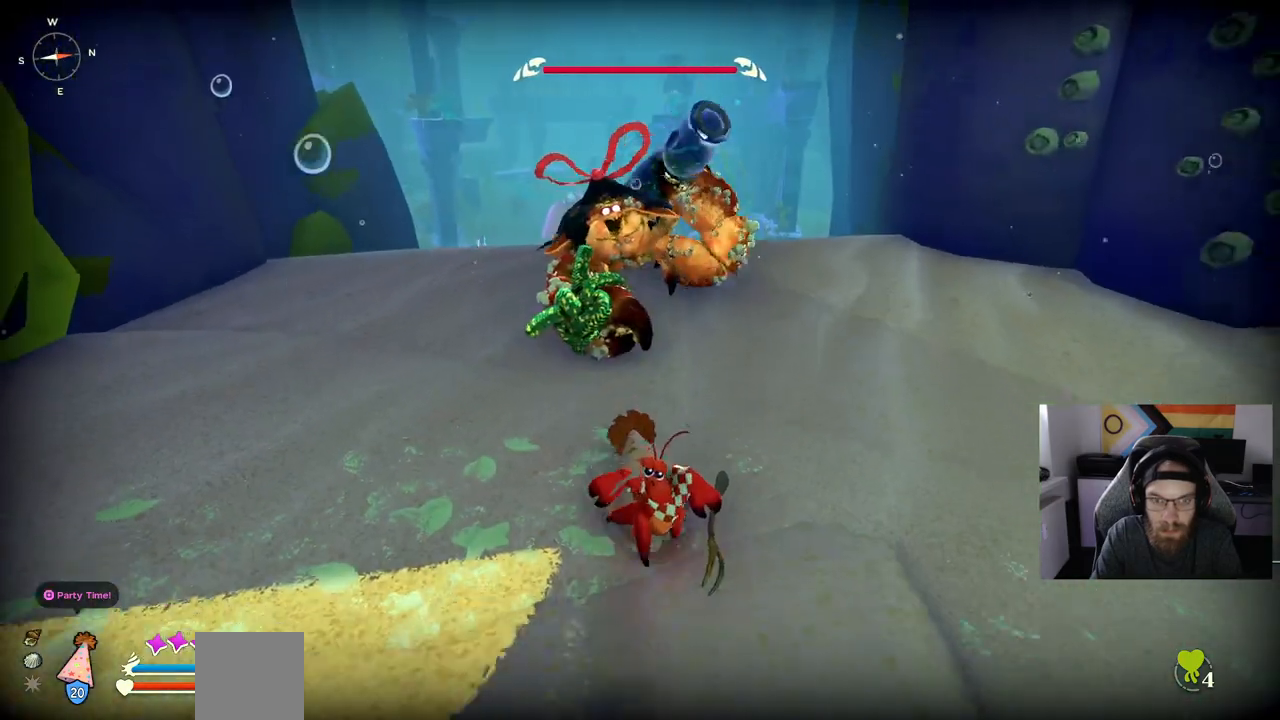
{"buttons": [], "left_stick": "right", "right_stick": "center", "events": [[467, "left_stick", "right"]]}
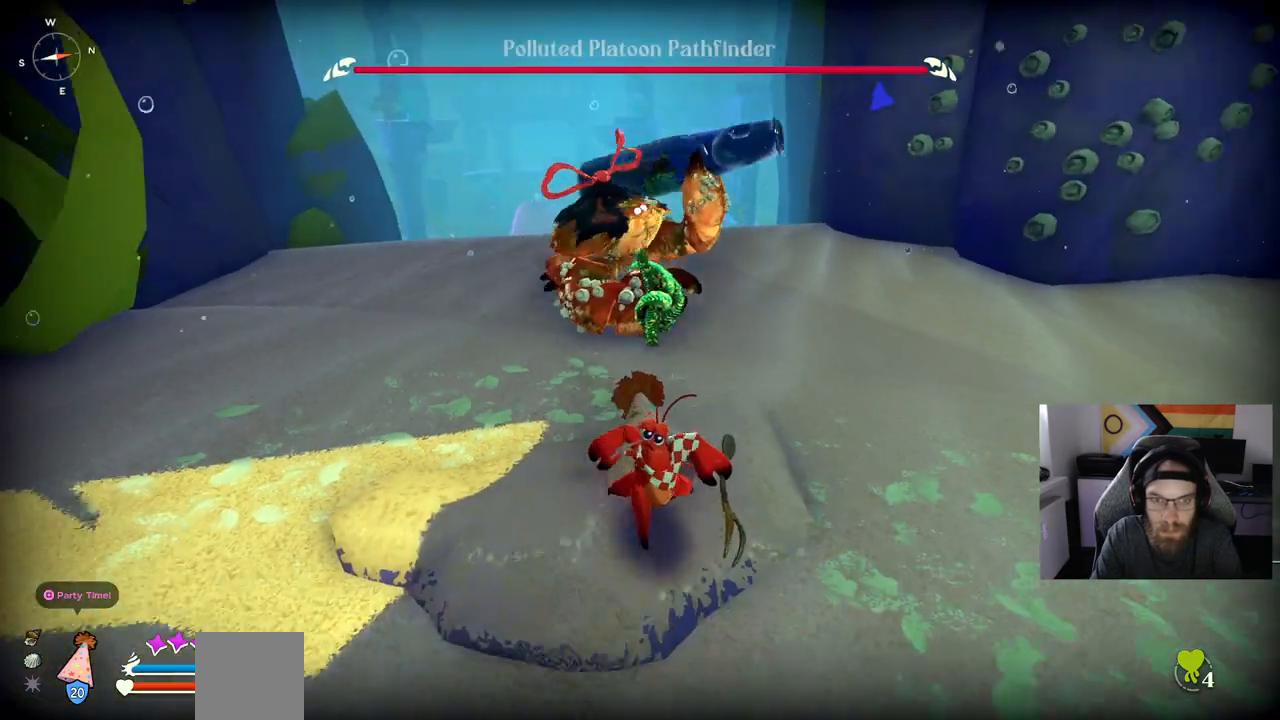
{"buttons": [], "left_stick": "right", "right_stick": "center", "events": [[183, "CIRCLE", "down"], [383, "CIRCLE", "up"]]}
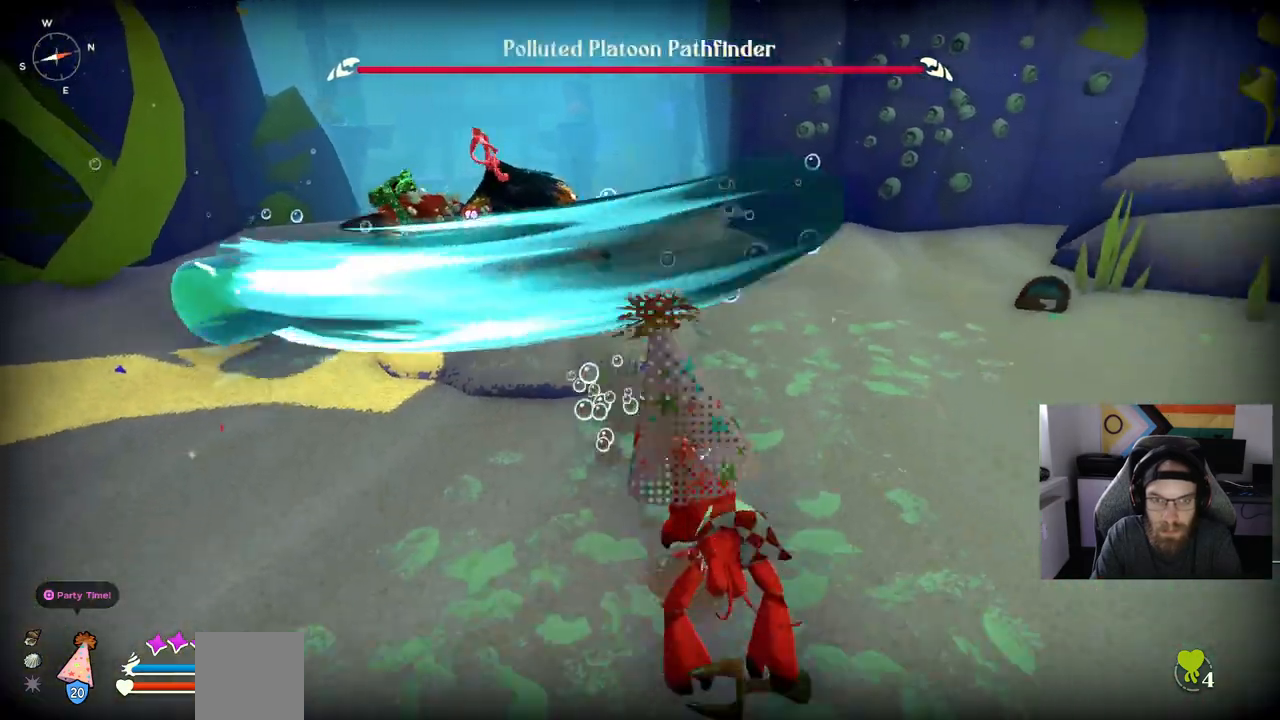
{"buttons": [], "left_stick": "right", "right_stick": "center", "events": []}
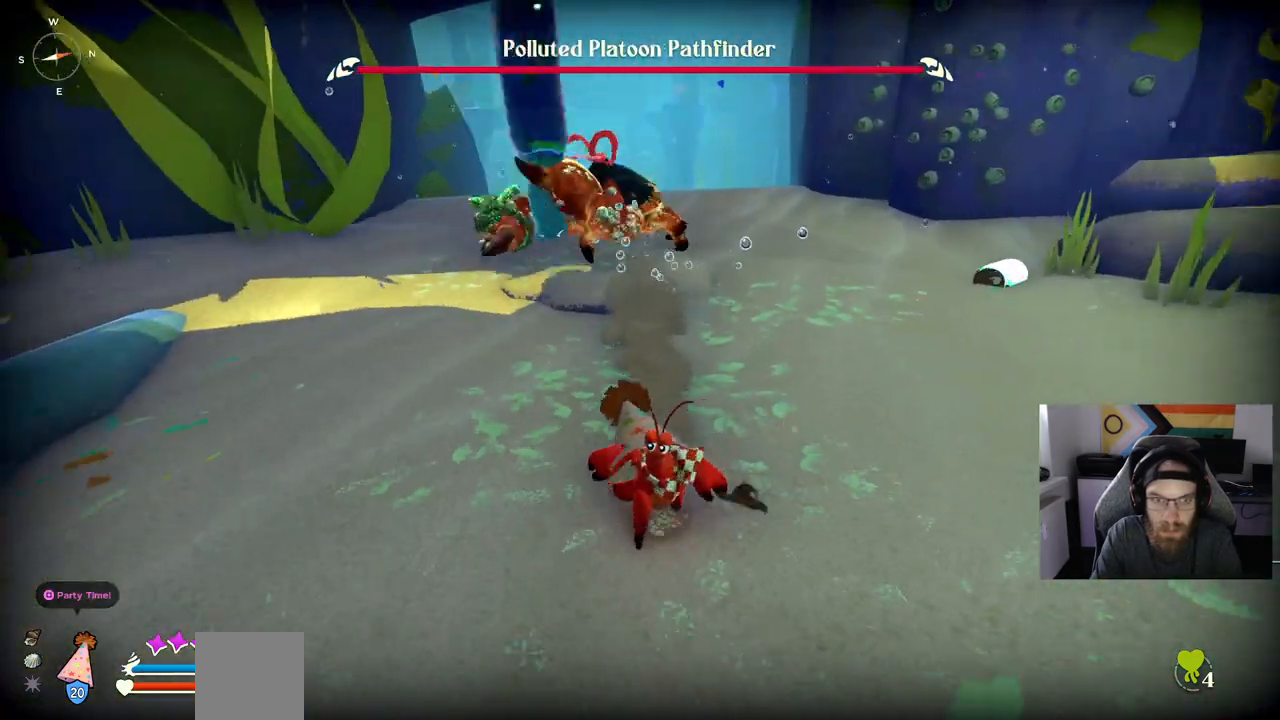
{"buttons": [], "left_stick": "right", "right_stick": "center", "events": []}
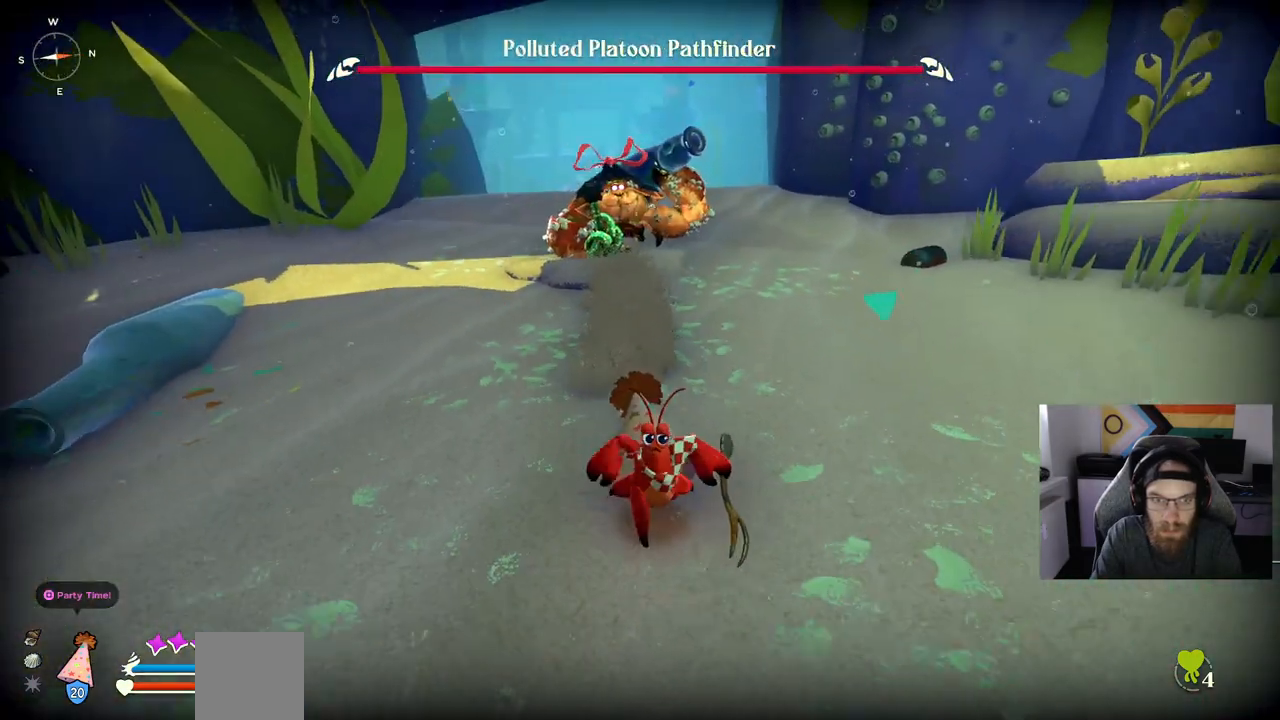
{"buttons": [], "left_stick": "up-left", "right_stick": "center", "events": [[267, "left_stick", "down-left"], [350, "left_stick", "up-left"]]}
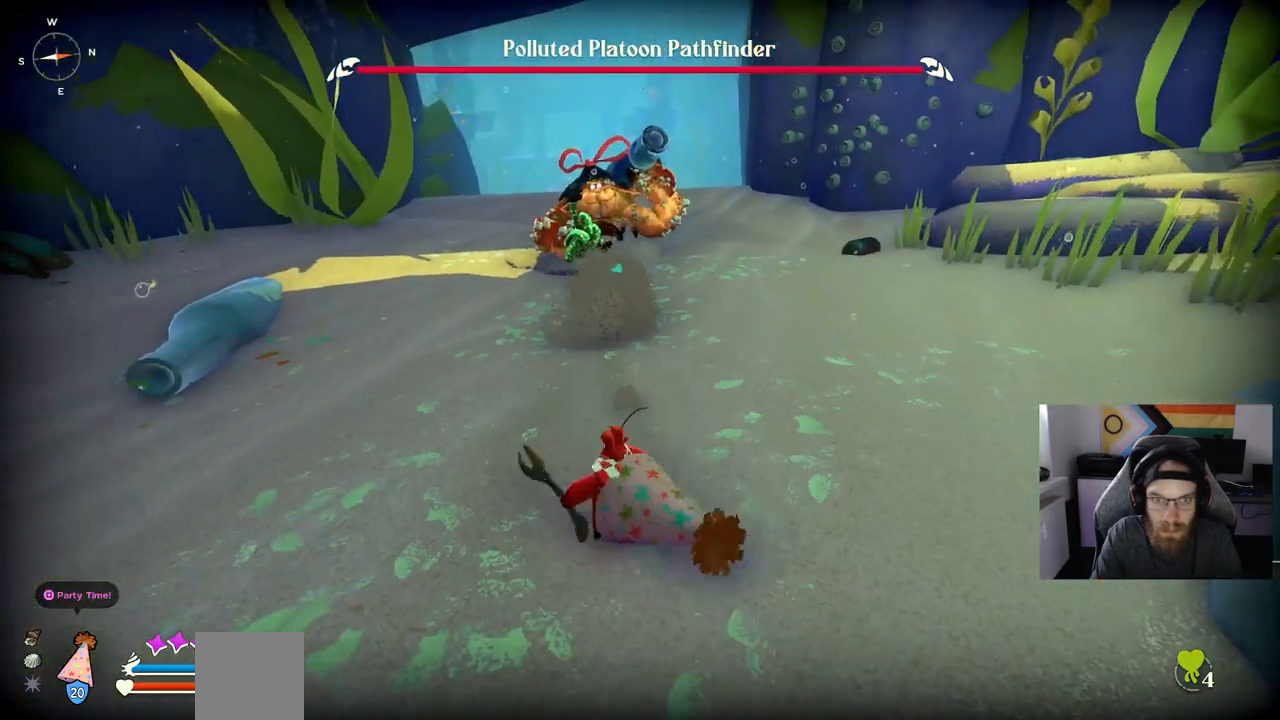
{"buttons": [], "left_stick": "up-left", "right_stick": "down", "events": [[200, "right_stick", "down"]]}
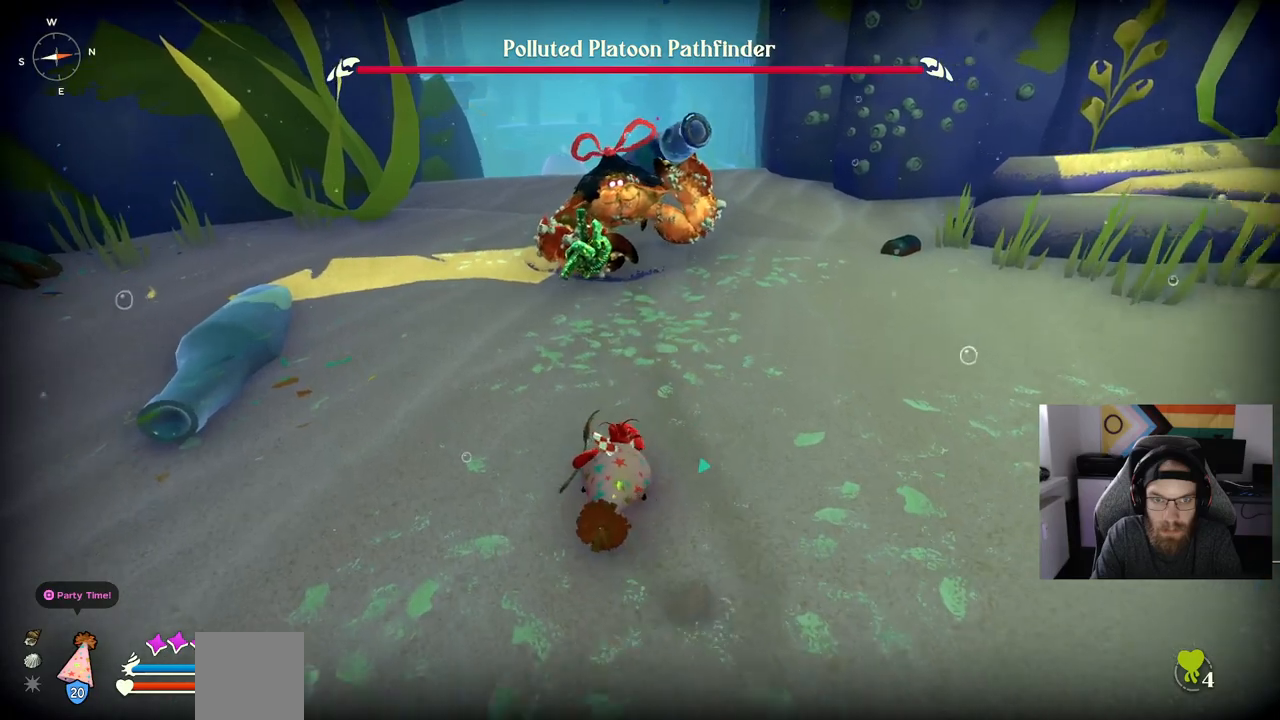
{"buttons": [], "left_stick": "left", "right_stick": "down-right", "events": [[33, "right_stick", "down-right"], [483, "left_stick", "left"]]}
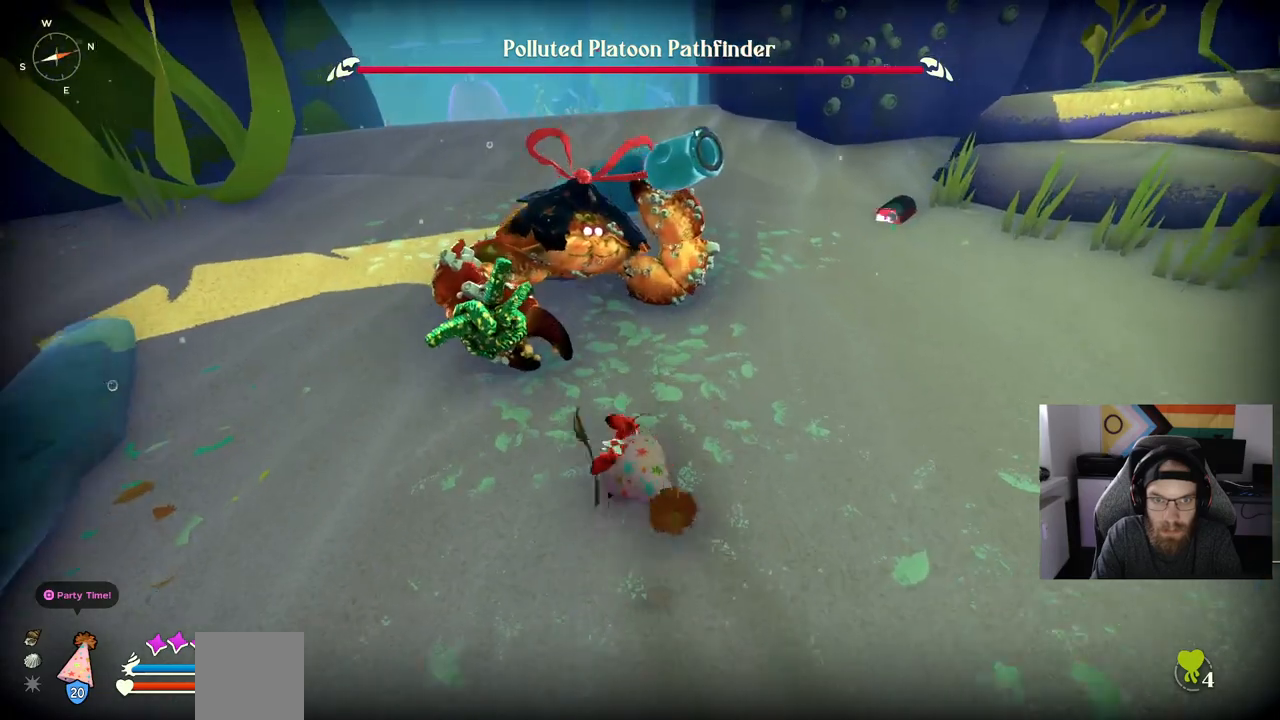
{"buttons": [], "left_stick": "left", "right_stick": "down-right", "events": []}
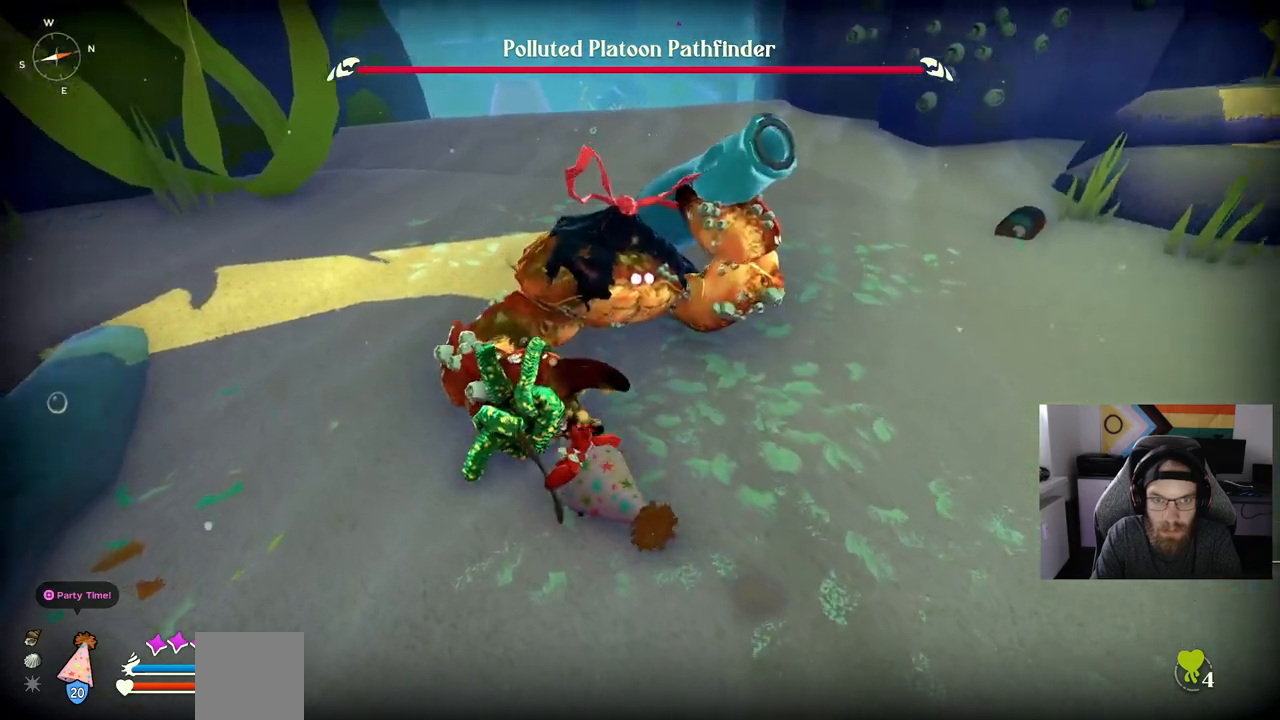
{"buttons": [], "left_stick": "up-left", "right_stick": "down-right", "events": [[83, "CIRCLE", "down"], [250, "CIRCLE", "up"], [350, "left_stick", "up-left"]]}
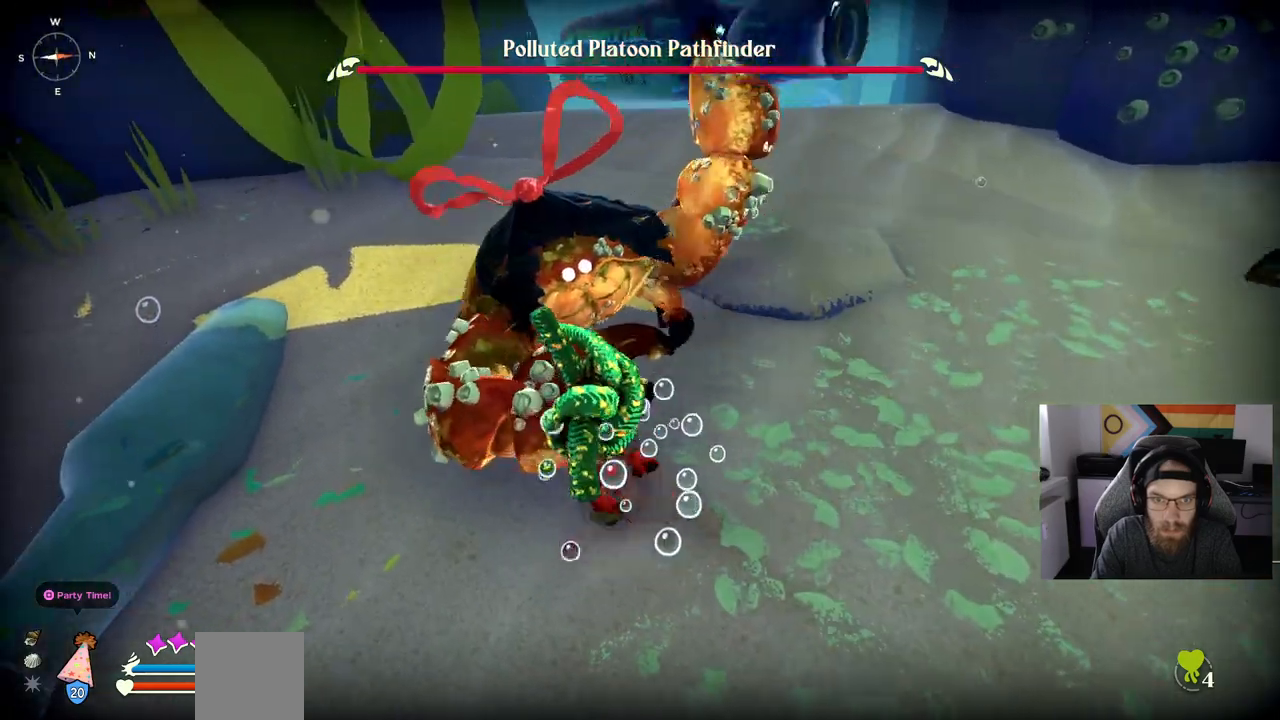
{"buttons": ["CIRCLE"], "left_stick": "up-left", "right_stick": "center", "events": [[433, "right_stick", "center"], [500, "CIRCLE", "down"]]}
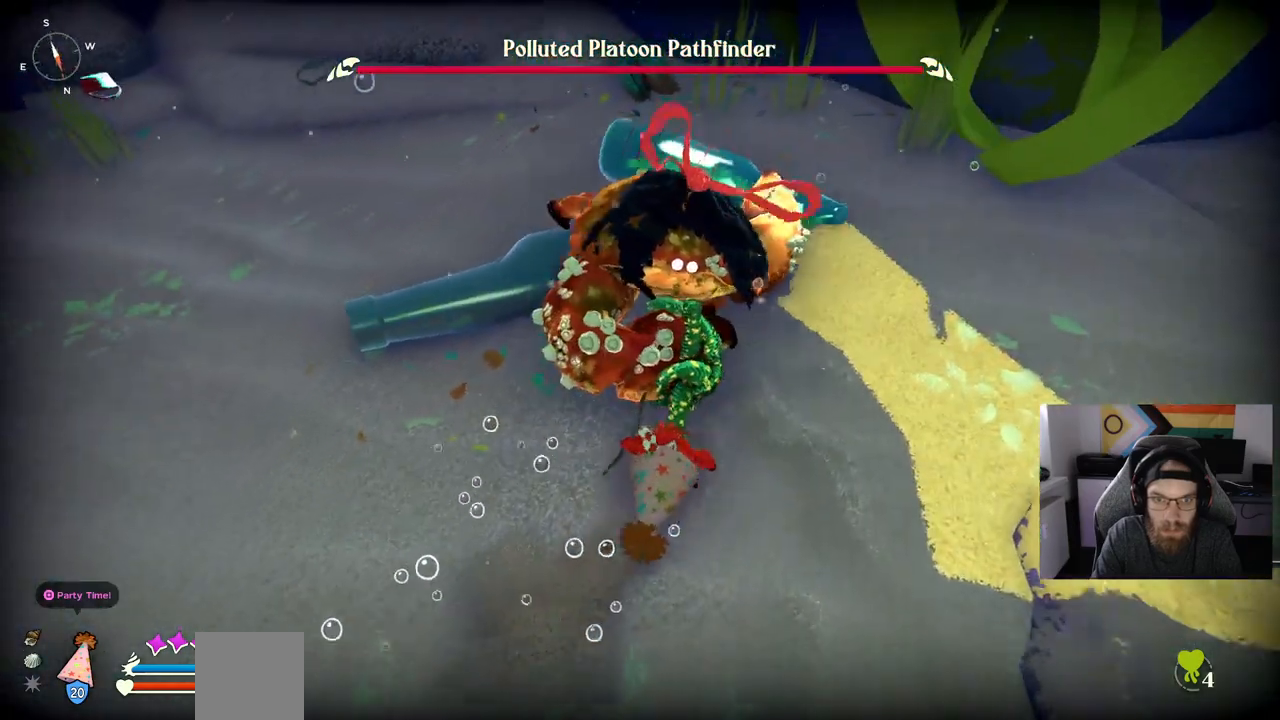
{"buttons": [], "left_stick": "up-left", "right_stick": "up-left", "events": [[133, "CIRCLE", "up"], [350, "right_stick", "up-left"]]}
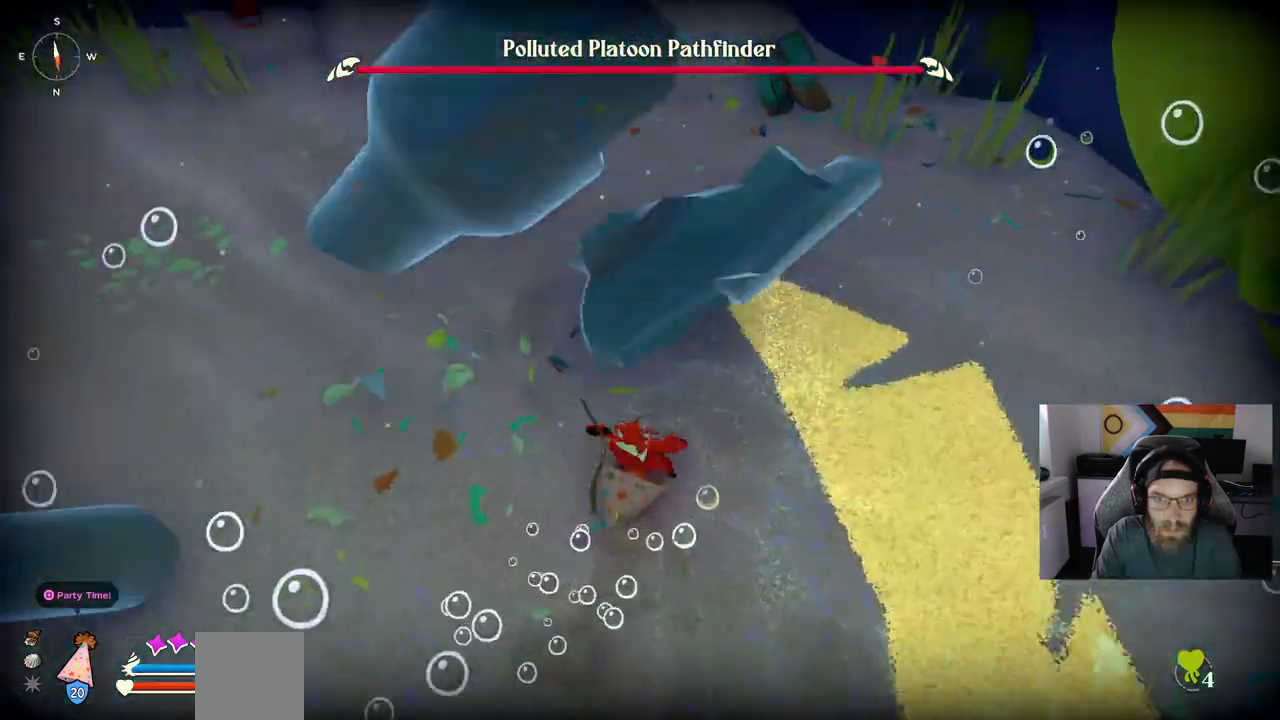
{"buttons": [], "left_stick": "up", "right_stick": "up-left", "events": [[167, "left_stick", "up"]]}
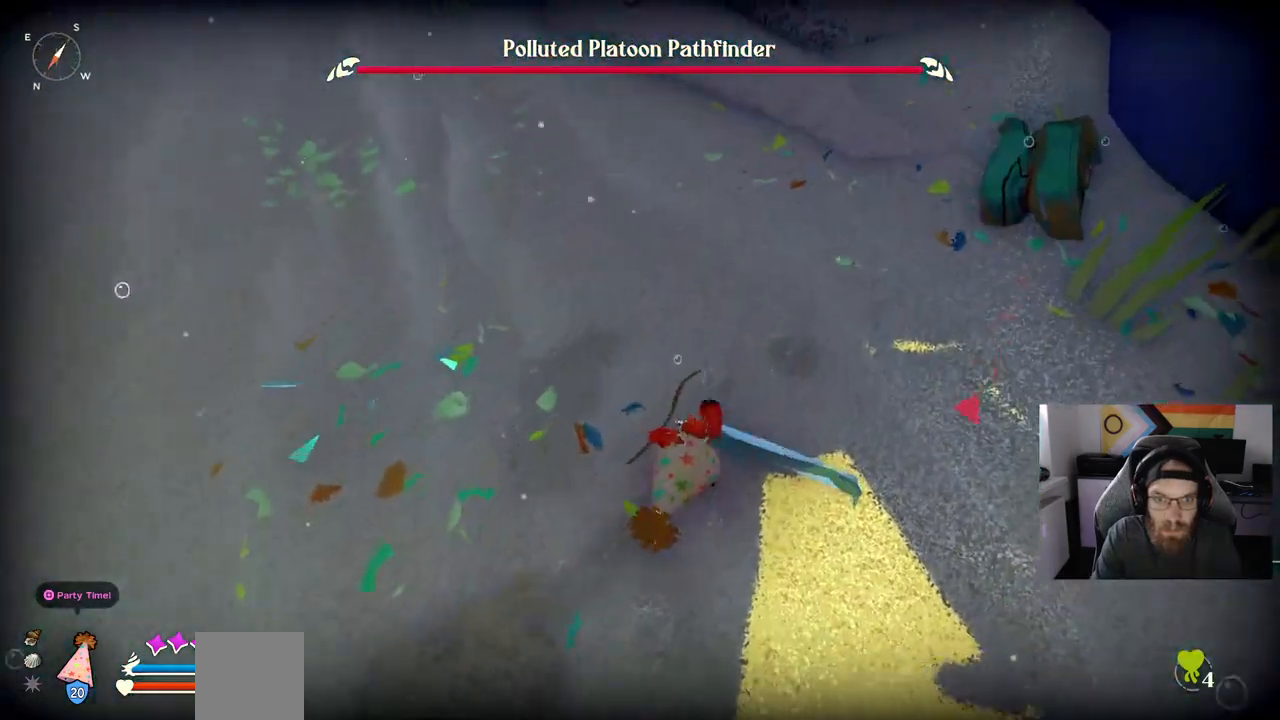
{"buttons": ["CIRCLE"], "left_stick": "up", "right_stick": "up-left", "events": [[417, "CIRCLE", "down"]]}
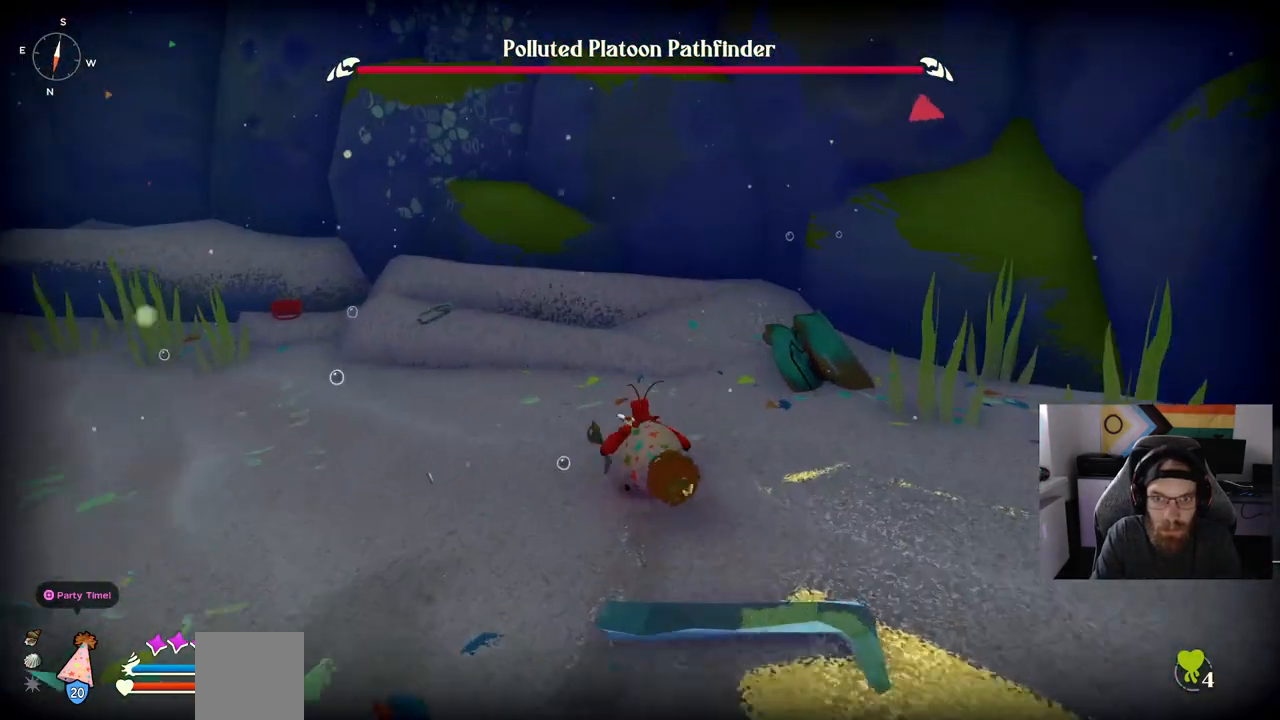
{"buttons": [], "left_stick": "up-left", "right_stick": "up-left", "events": [[267, "left_stick", "up-left"], [417, "CIRCLE", "up"]]}
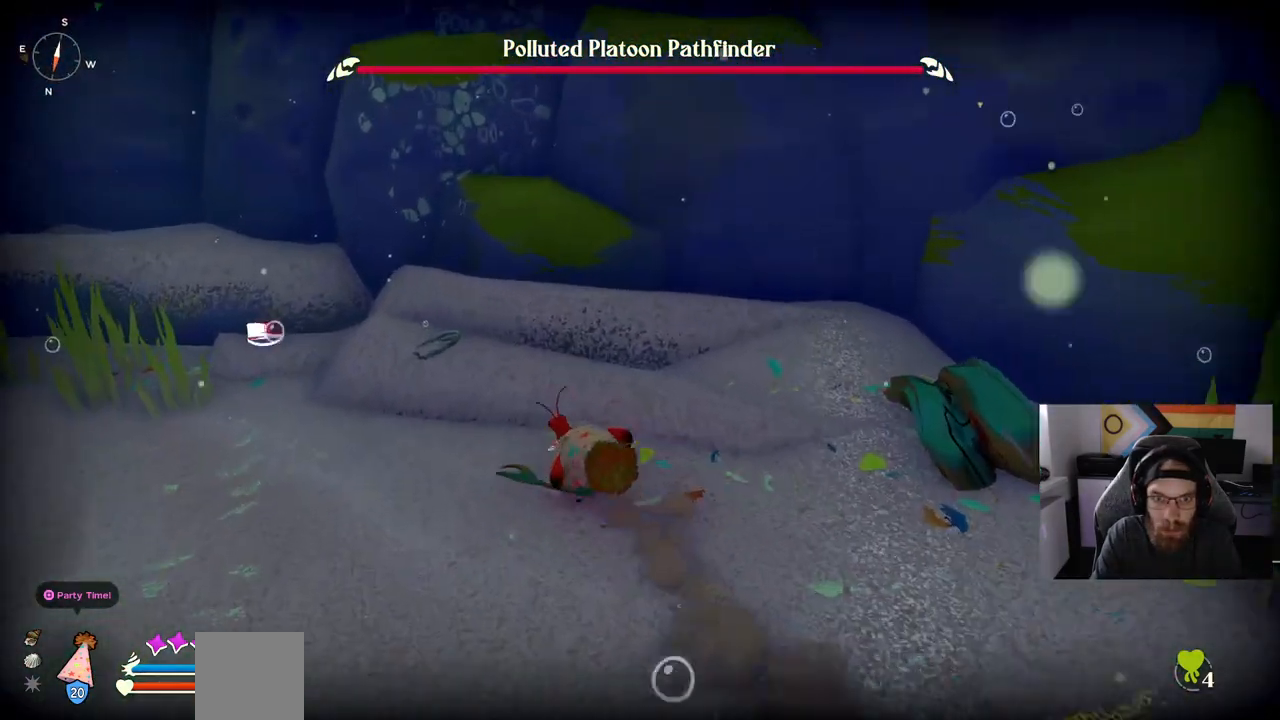
{"buttons": [], "left_stick": "center", "right_stick": "right", "events": [[150, "right_stick", "right"], [250, "left_stick", "left"], [500, "left_stick", "center"]]}
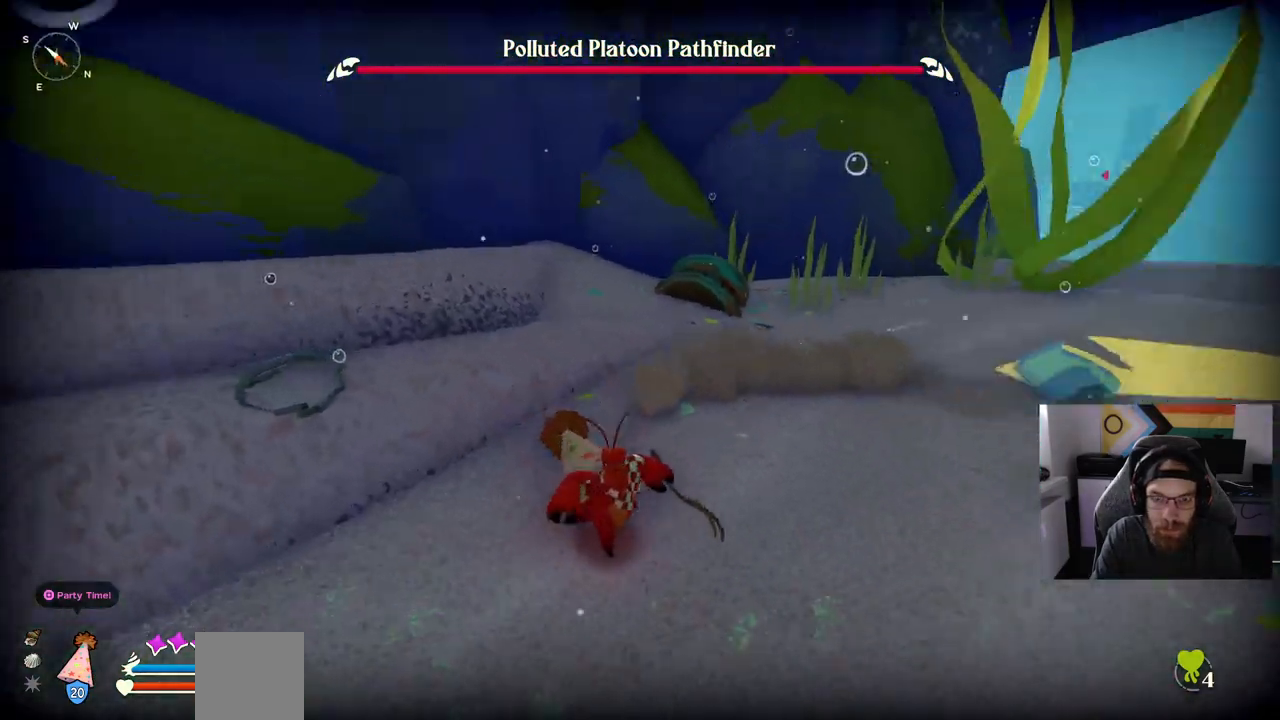
{"buttons": [], "left_stick": "up-right", "right_stick": "right", "events": [[233, "left_stick", "right"], [367, "left_stick", "up-right"]]}
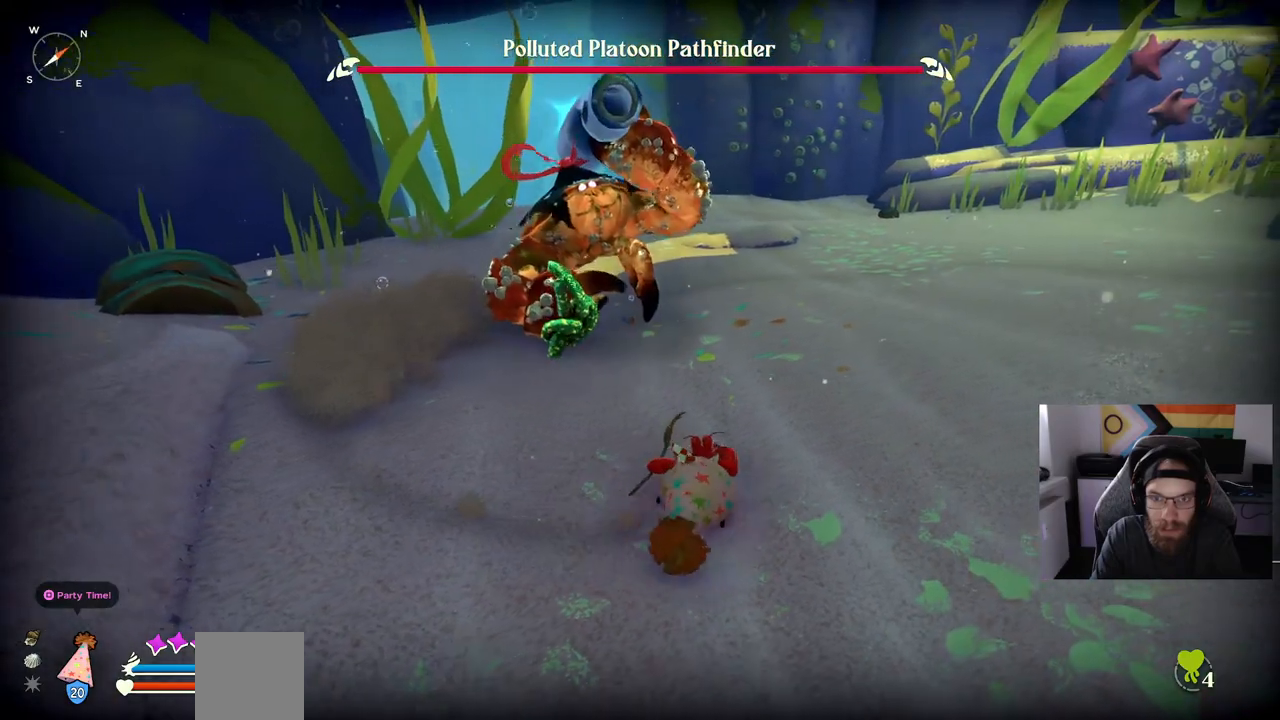
{"buttons": [], "left_stick": "up", "right_stick": "right", "events": [[67, "left_stick", "up"], [383, "CIRCLE", "down"], [483, "CIRCLE", "up"]]}
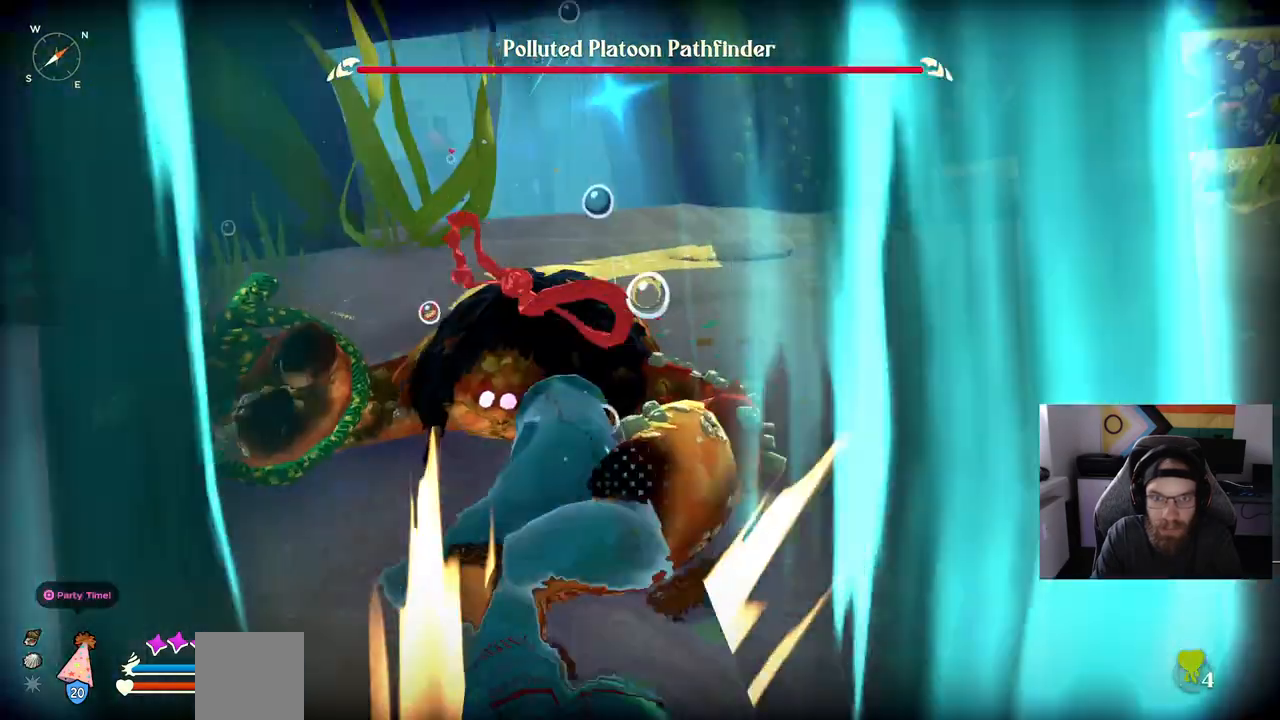
{"buttons": [], "left_stick": "up", "right_stick": "center", "events": [[383, "right_stick", "center"]]}
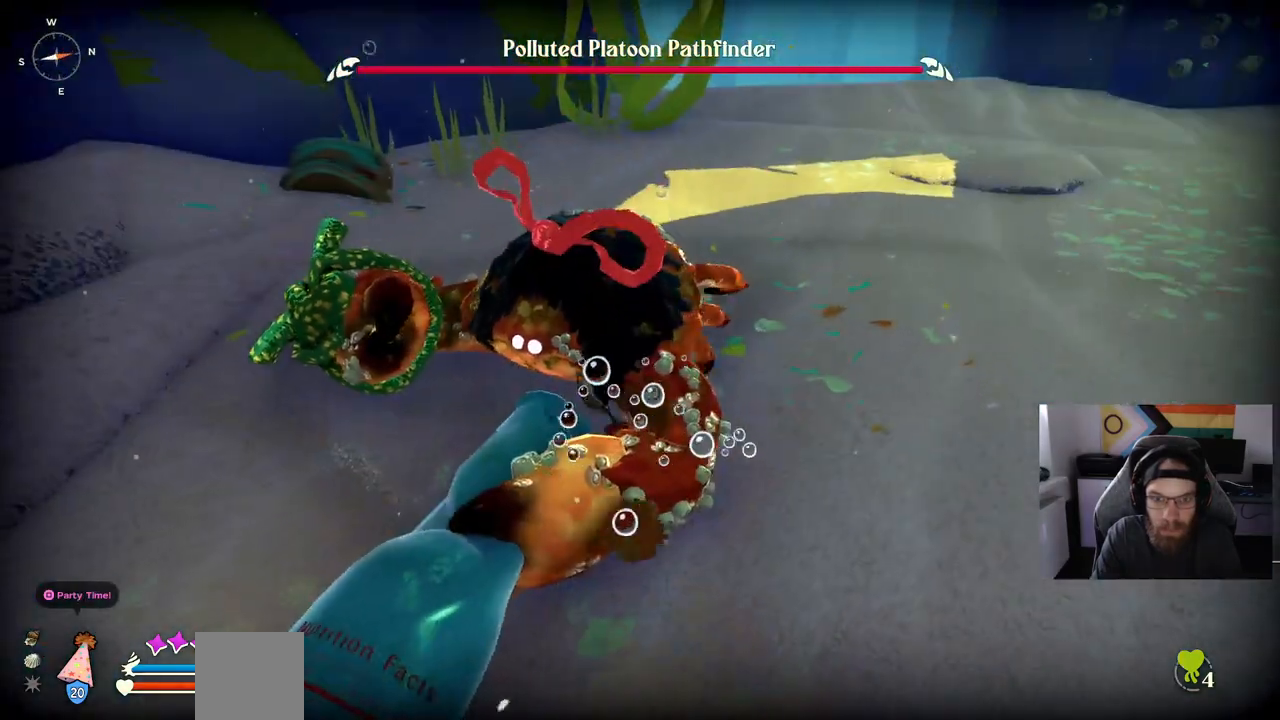
{"buttons": [], "left_stick": "up", "right_stick": "center", "events": [[233, "CIRCLE", "down"], [333, "CIRCLE", "up"]]}
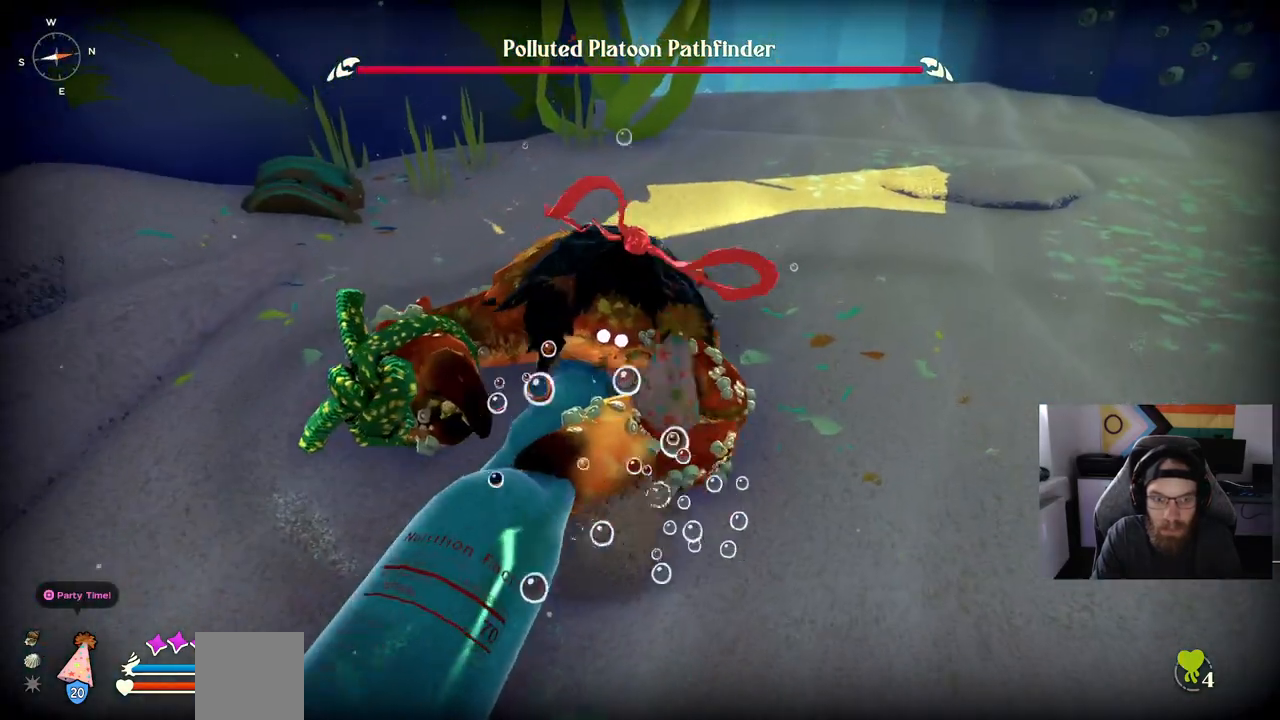
{"buttons": [], "left_stick": "up", "right_stick": "center", "events": [[250, "SQUARE", "down"], [350, "SQUARE", "up"]]}
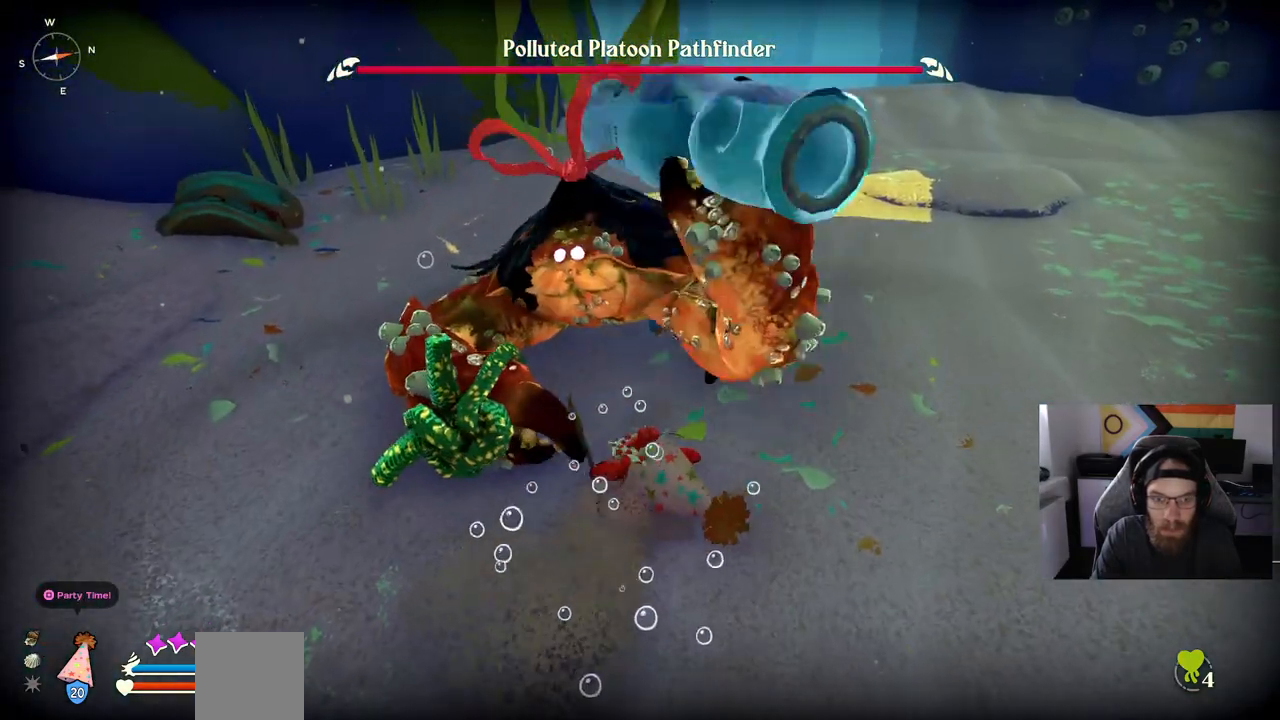
{"buttons": [], "left_stick": "up", "right_stick": "center", "events": []}
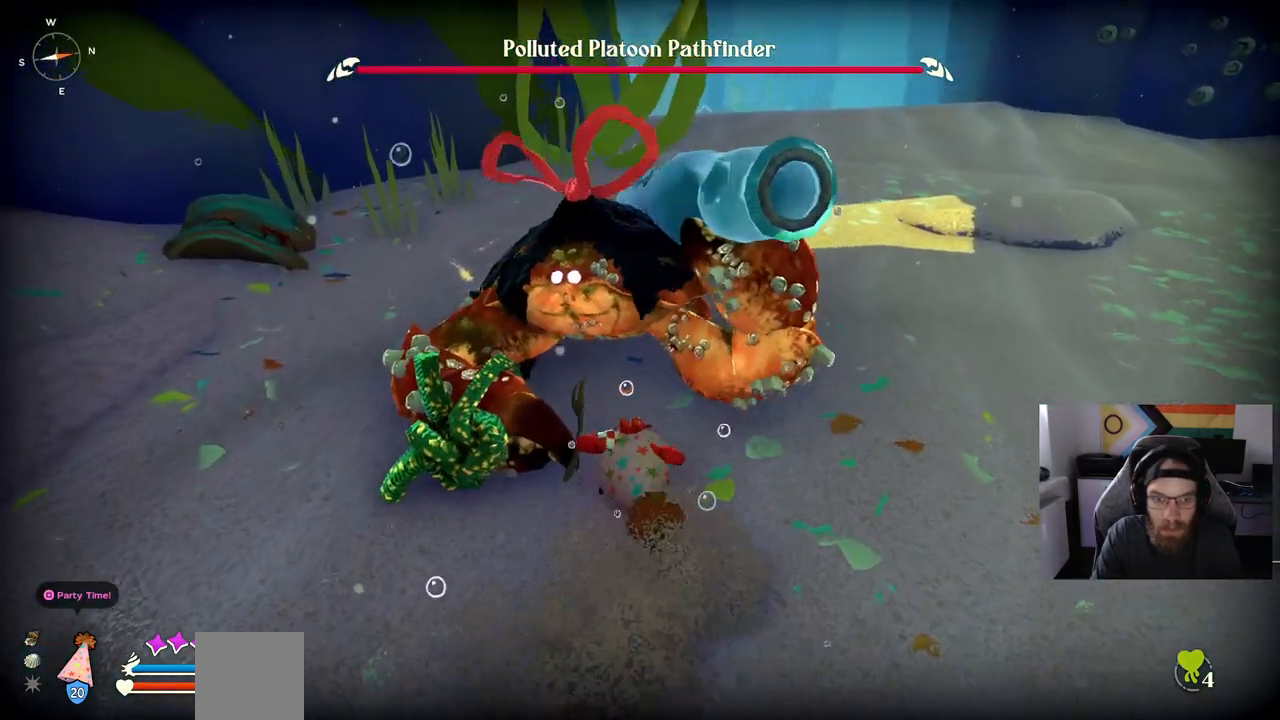
{"buttons": [], "left_stick": "up", "right_stick": "center", "events": [[100, "SQUARE", "down"], [200, "SQUARE", "up"]]}
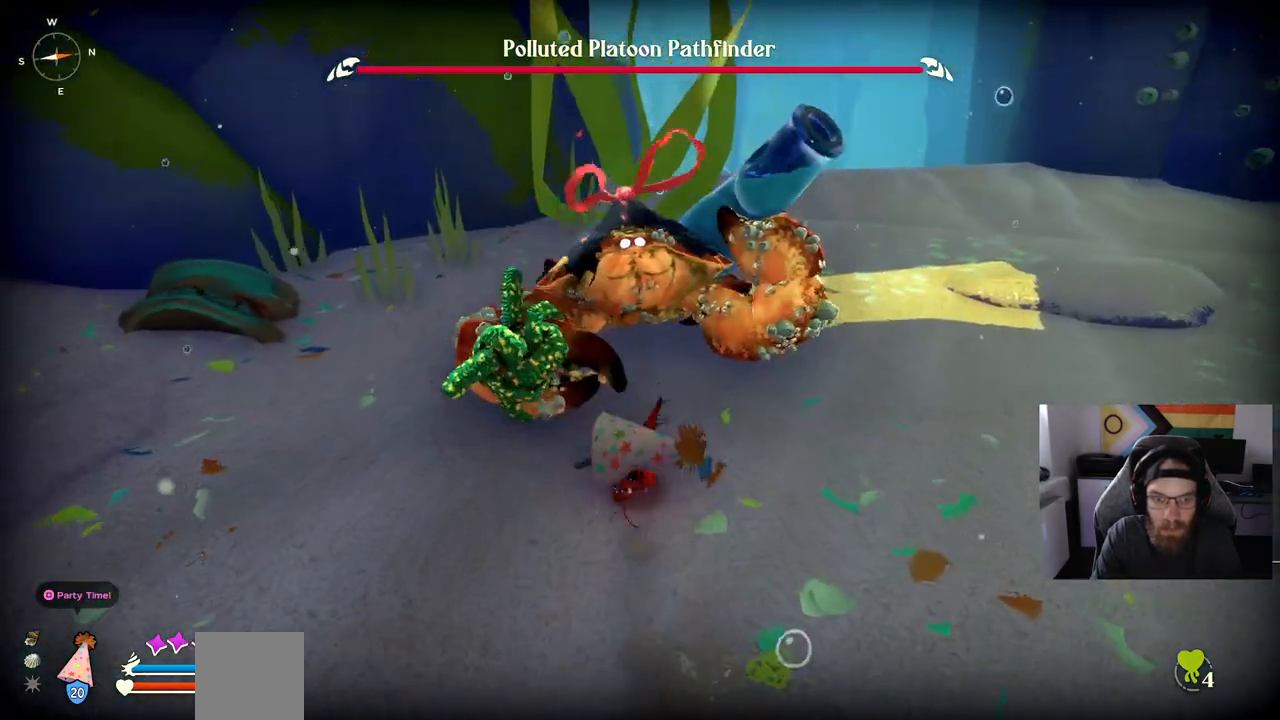
{"buttons": [], "left_stick": "up", "right_stick": "center", "events": []}
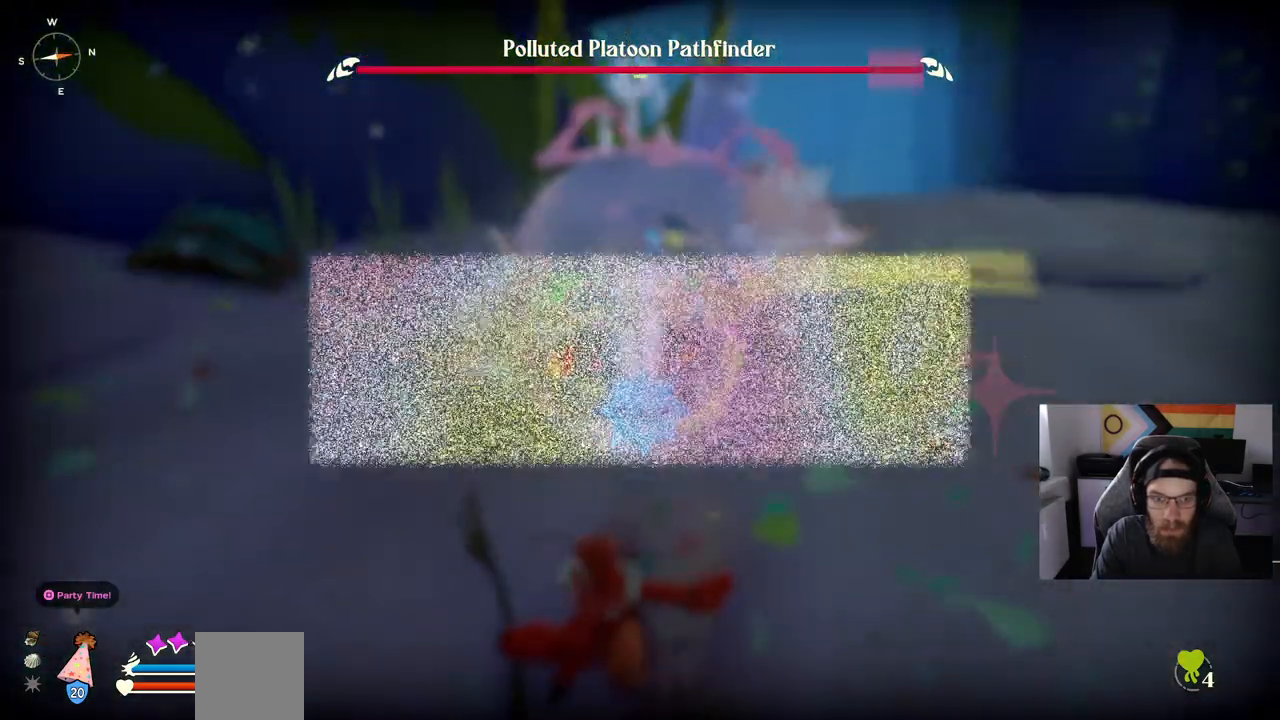
{"buttons": [], "left_stick": "up", "right_stick": "center", "events": []}